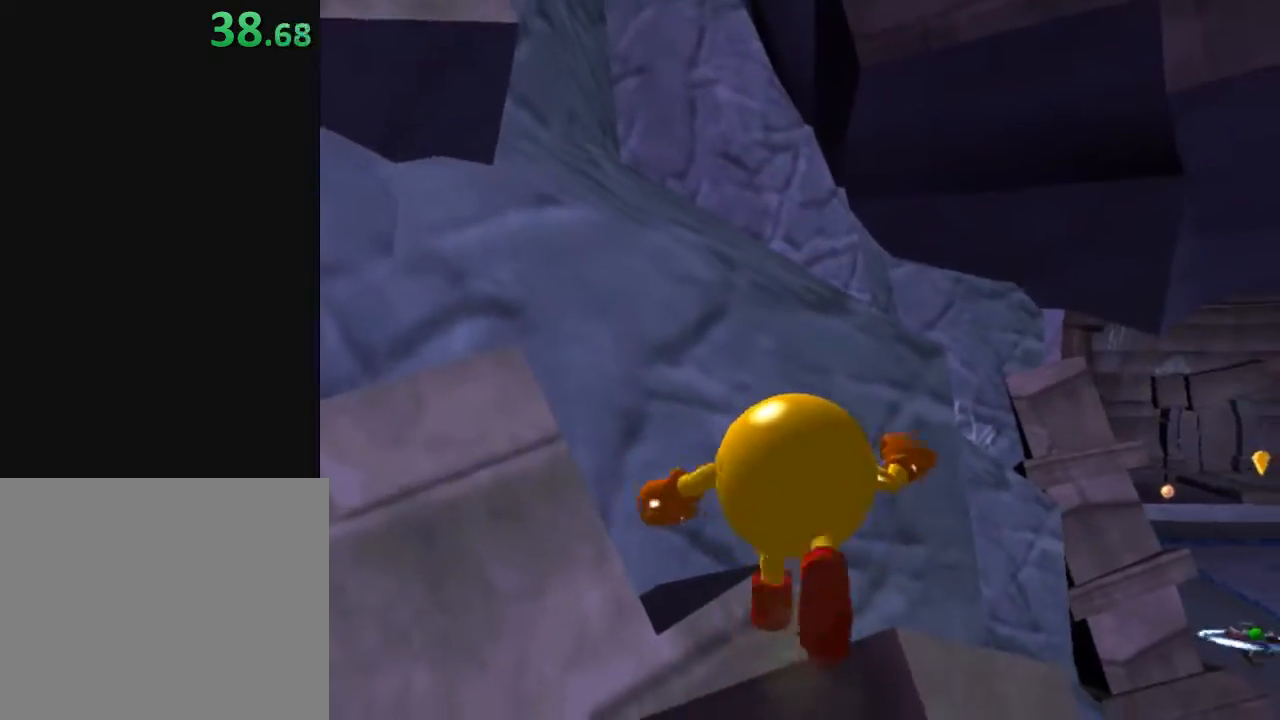
Gameplay with a controller (Xbox layout); each line is a JSON object with the inputs held at the frame after it. "events" lists button and stick changes between this image and that frame as [ms after this image, input, new state], when the widget could be followed in between.
{"buttons": [], "left_stick": "left", "right_stick": "center", "events": [[83, "Y", "up"], [183, "X", "down"], [483, "X", "up"]]}
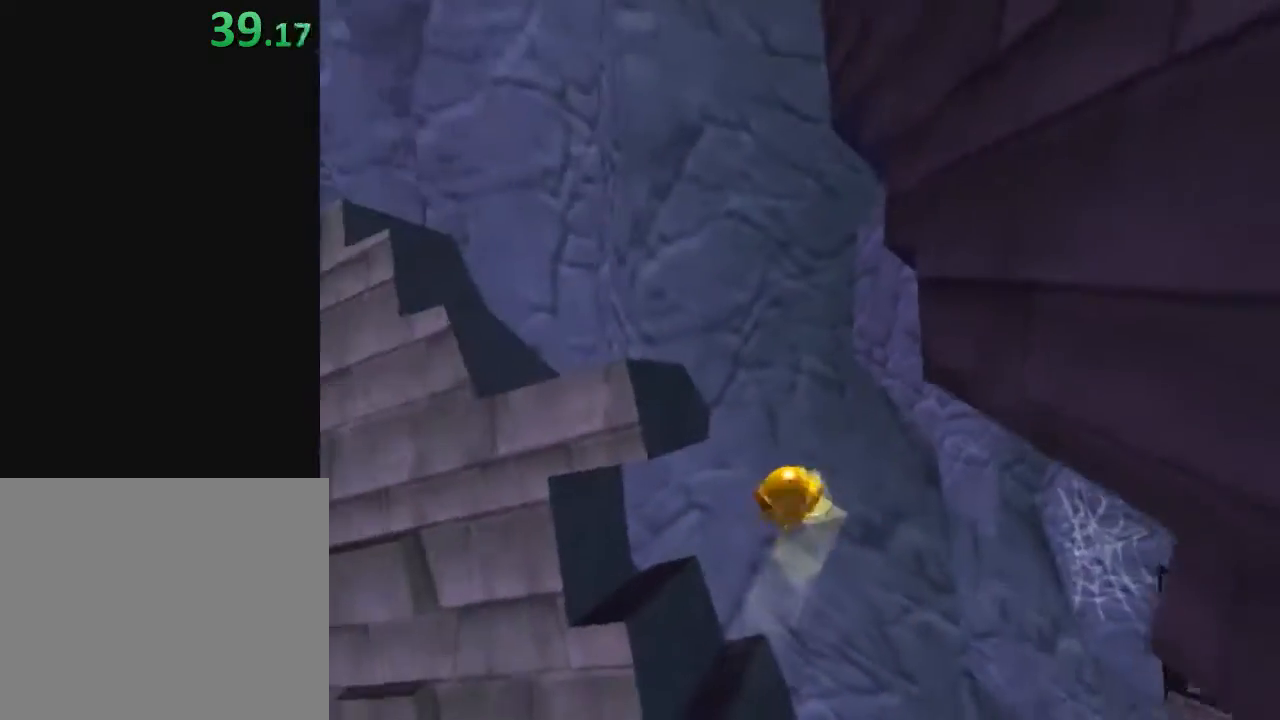
{"buttons": [], "left_stick": "up", "right_stick": "center", "events": [[50, "left_stick", "up-left"], [183, "left_stick", "up"]]}
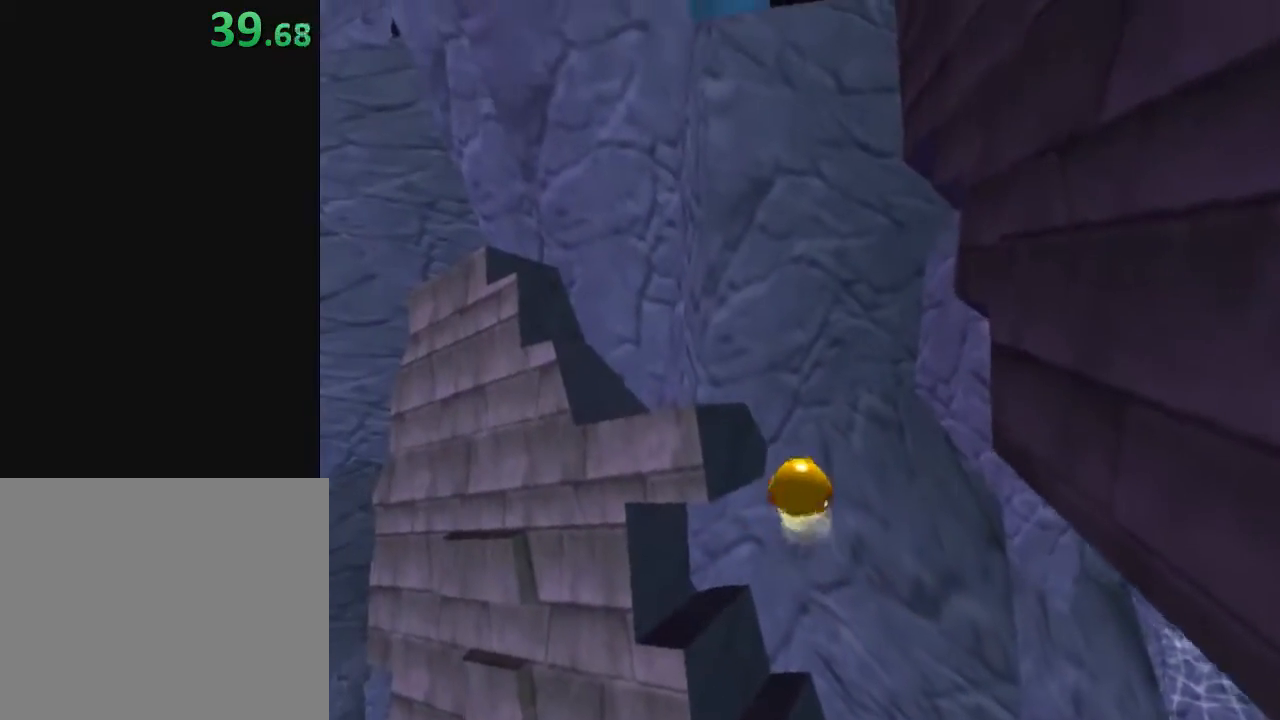
{"buttons": [], "left_stick": "up", "right_stick": "center", "events": []}
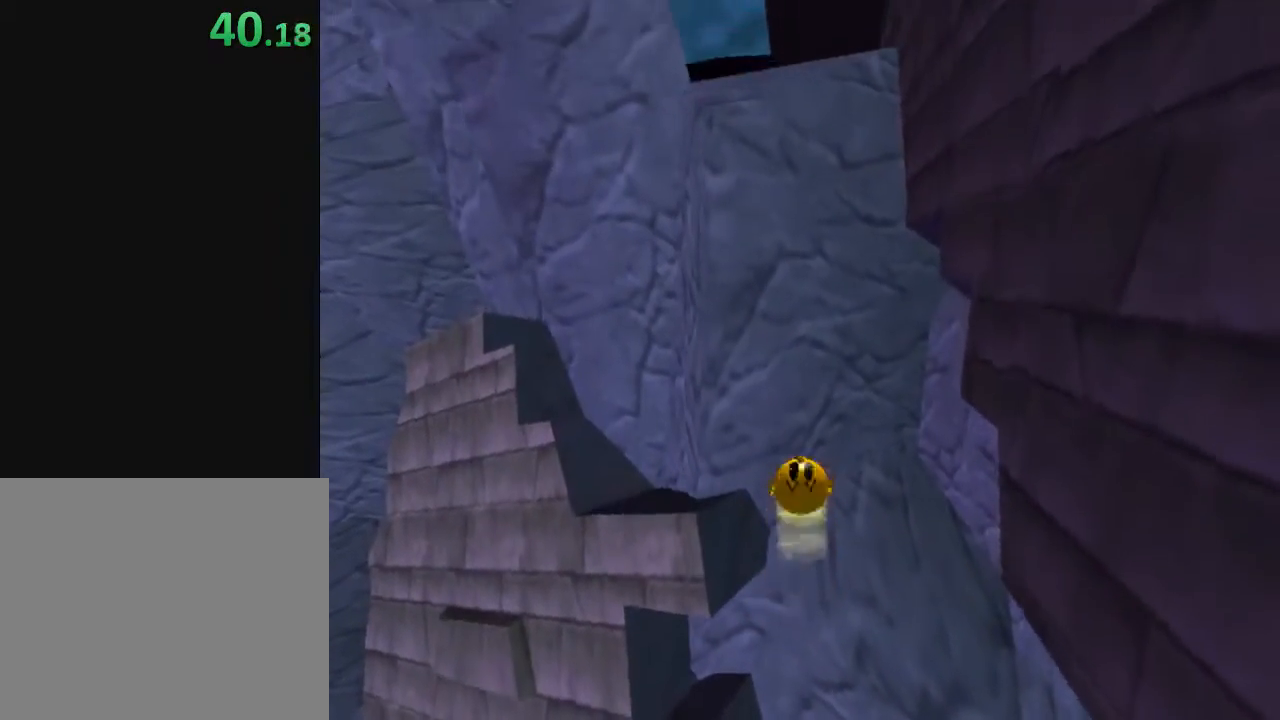
{"buttons": [], "left_stick": "up", "right_stick": "center", "events": []}
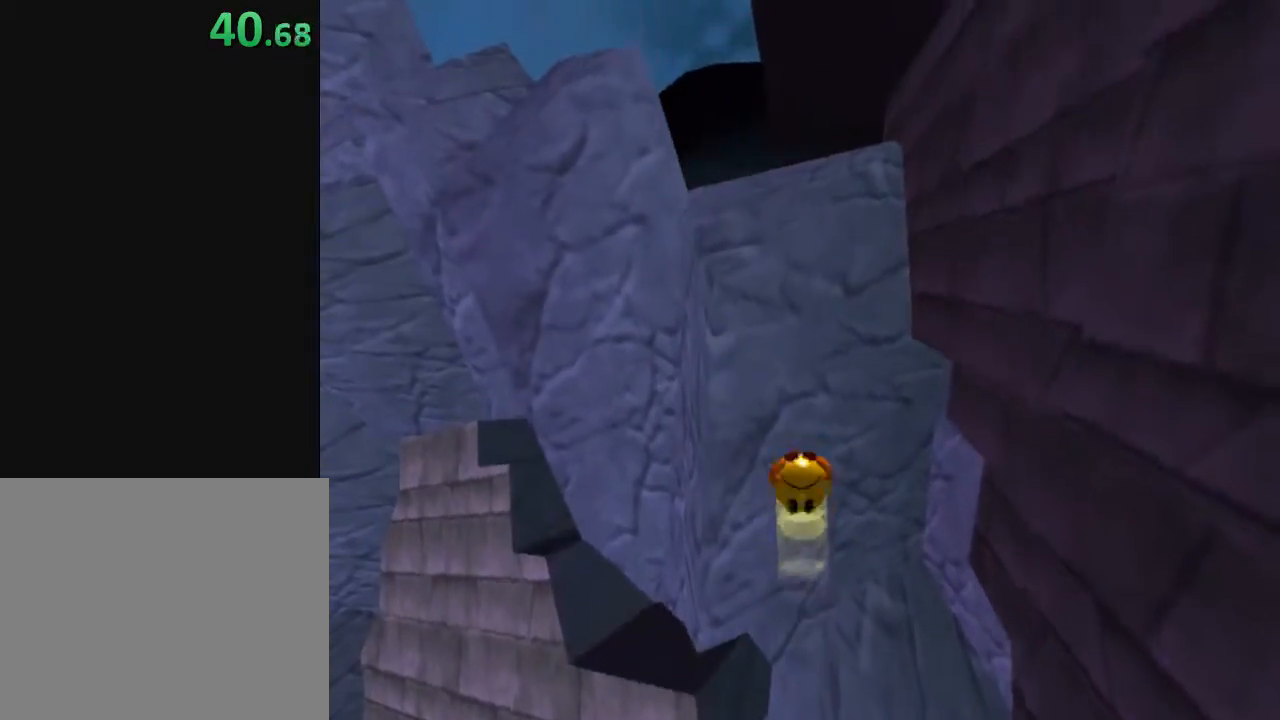
{"buttons": [], "left_stick": "up", "right_stick": "center", "events": [[250, "left_stick", "up-right"], [433, "left_stick", "up"]]}
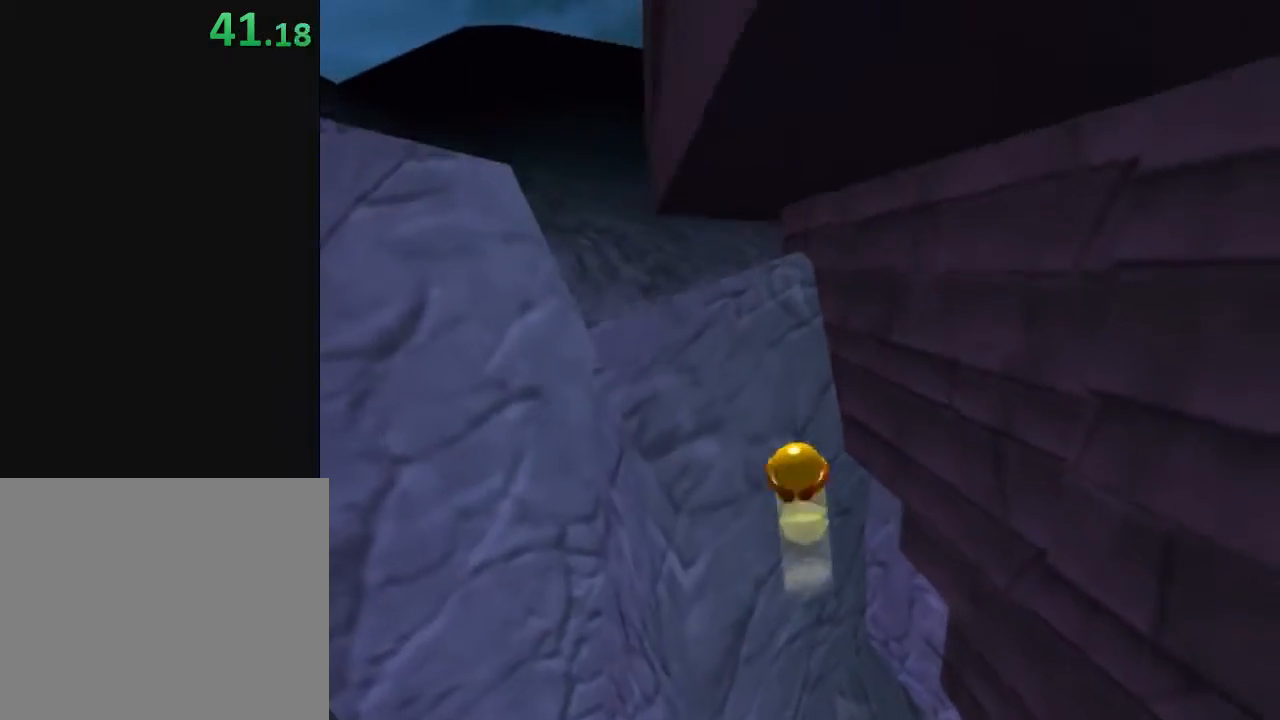
{"buttons": [], "left_stick": "down", "right_stick": "center", "events": [[350, "X", "down"], [433, "left_stick", "down"], [500, "X", "up"]]}
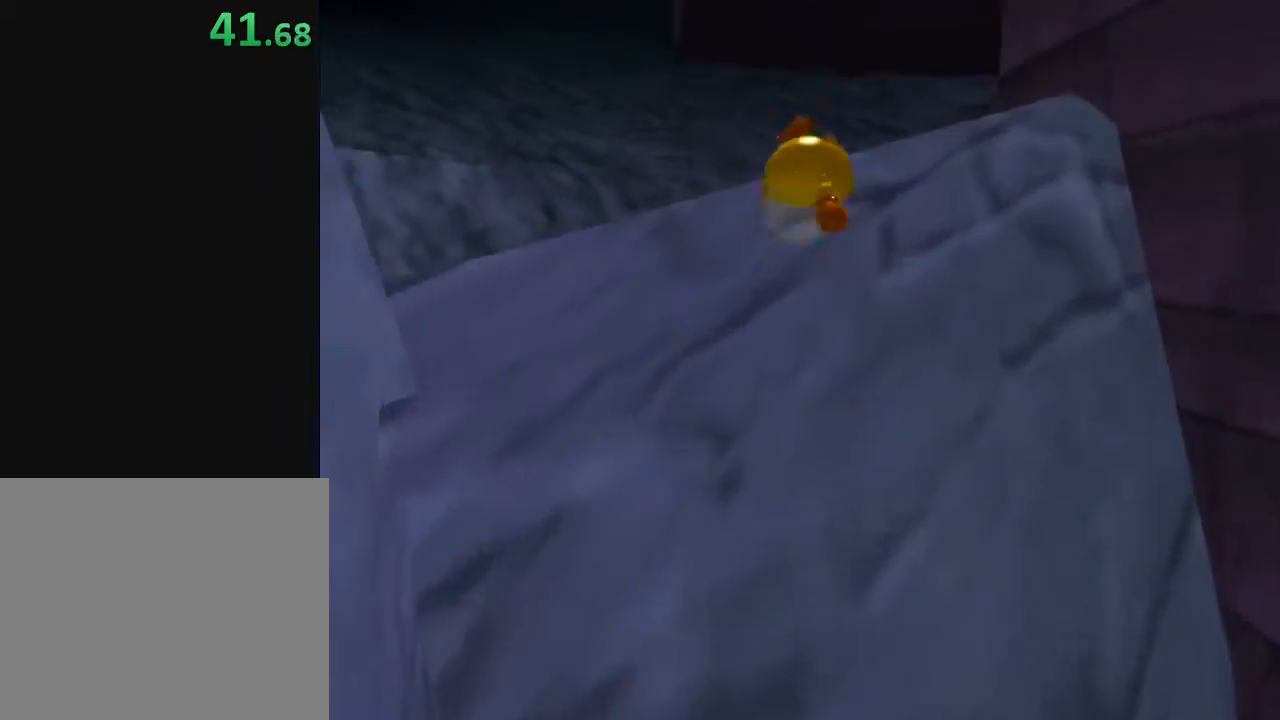
{"buttons": ["R2"], "left_stick": "down", "right_stick": "down", "events": [[50, "R2", "down"], [117, "right_stick", "down"]]}
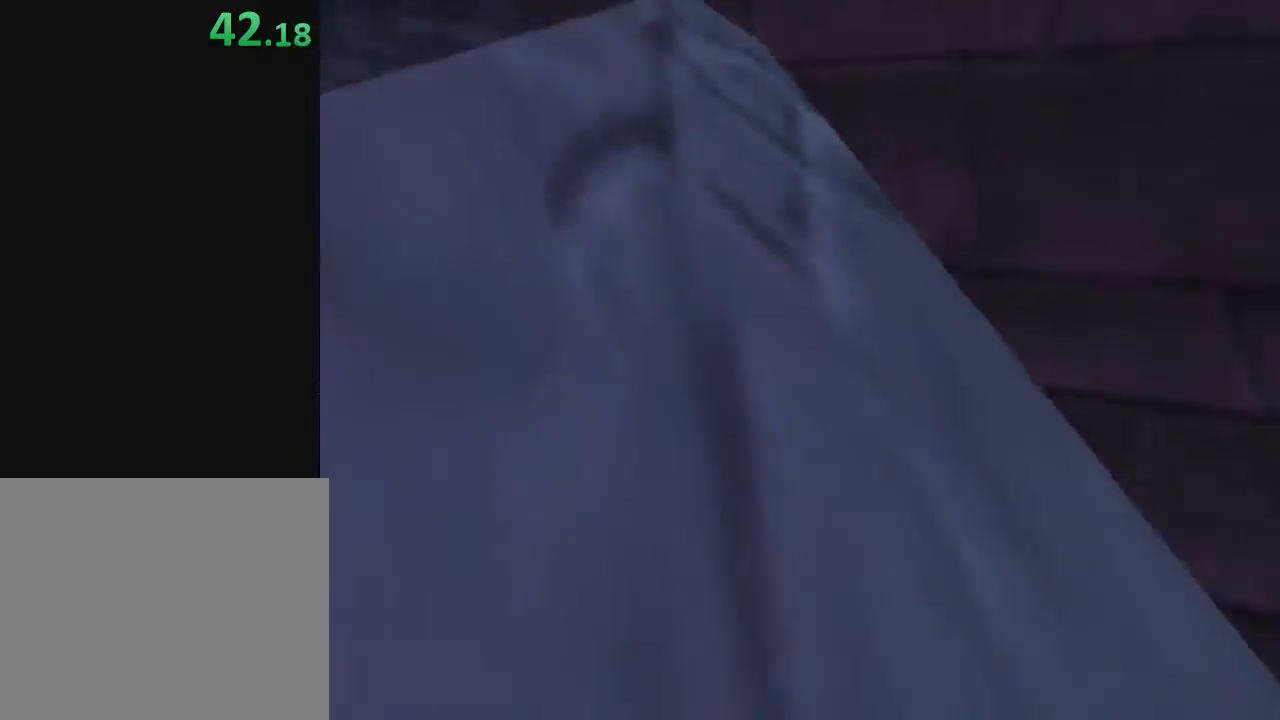
{"buttons": ["R2"], "left_stick": "up", "right_stick": "down", "events": [[117, "left_stick", "right"], [300, "left_stick", "up-right"], [483, "left_stick", "up"]]}
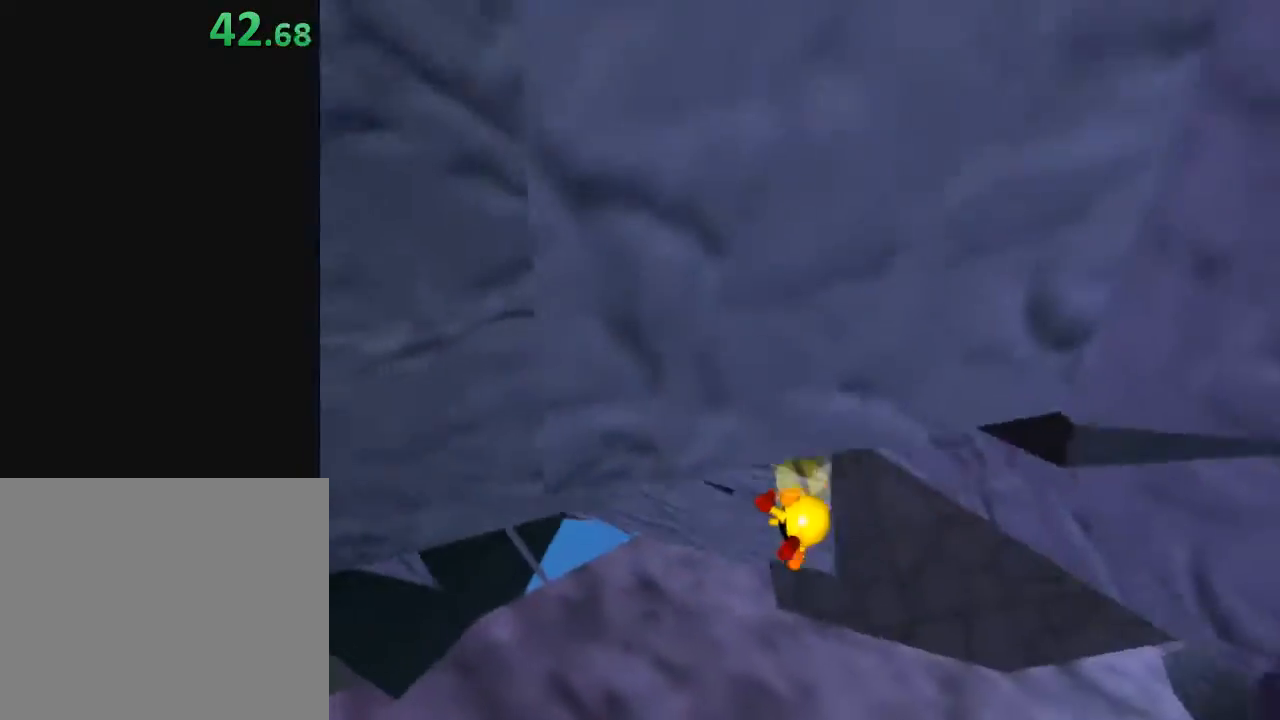
{"buttons": ["L2"], "left_stick": "down", "right_stick": "center", "events": [[83, "R2", "up"], [100, "right_stick", "center"], [317, "left_stick", "center"], [400, "L2", "down"], [467, "left_stick", "down"]]}
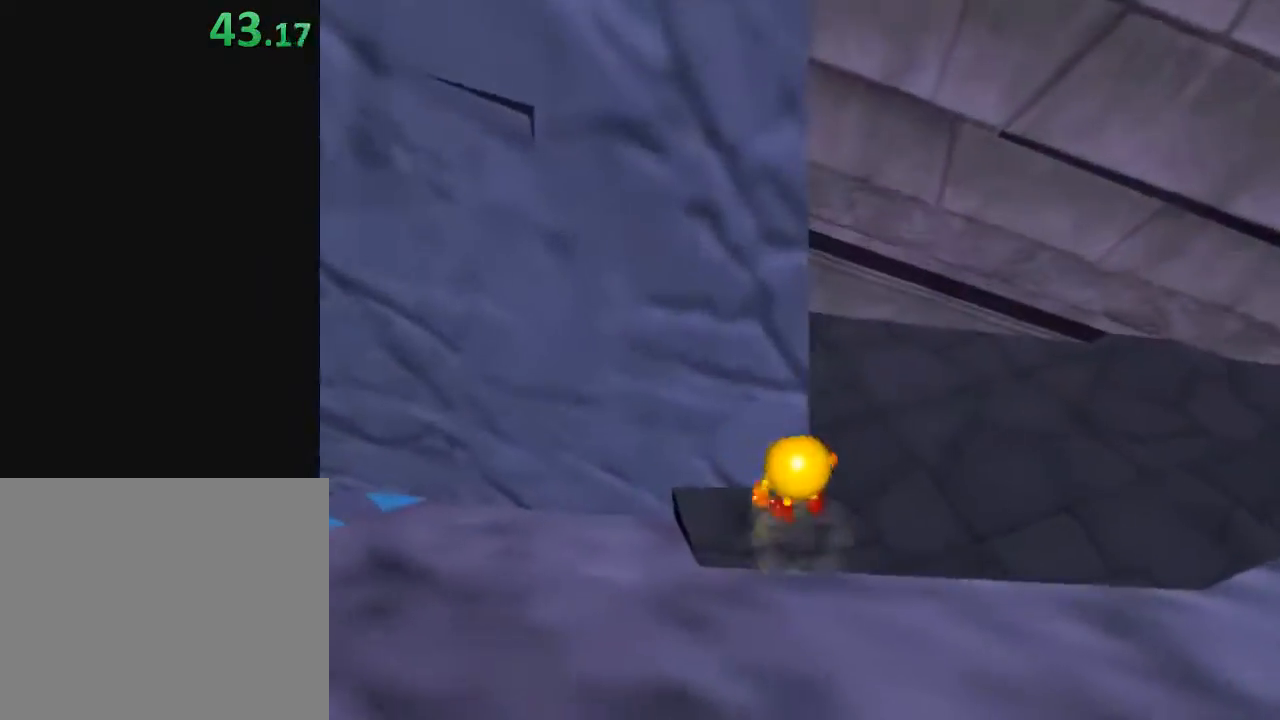
{"buttons": [], "left_stick": "up-left", "right_stick": "center", "events": [[50, "left_stick", "down-left"], [317, "left_stick", "center"], [467, "L2", "up"], [483, "left_stick", "up-left"]]}
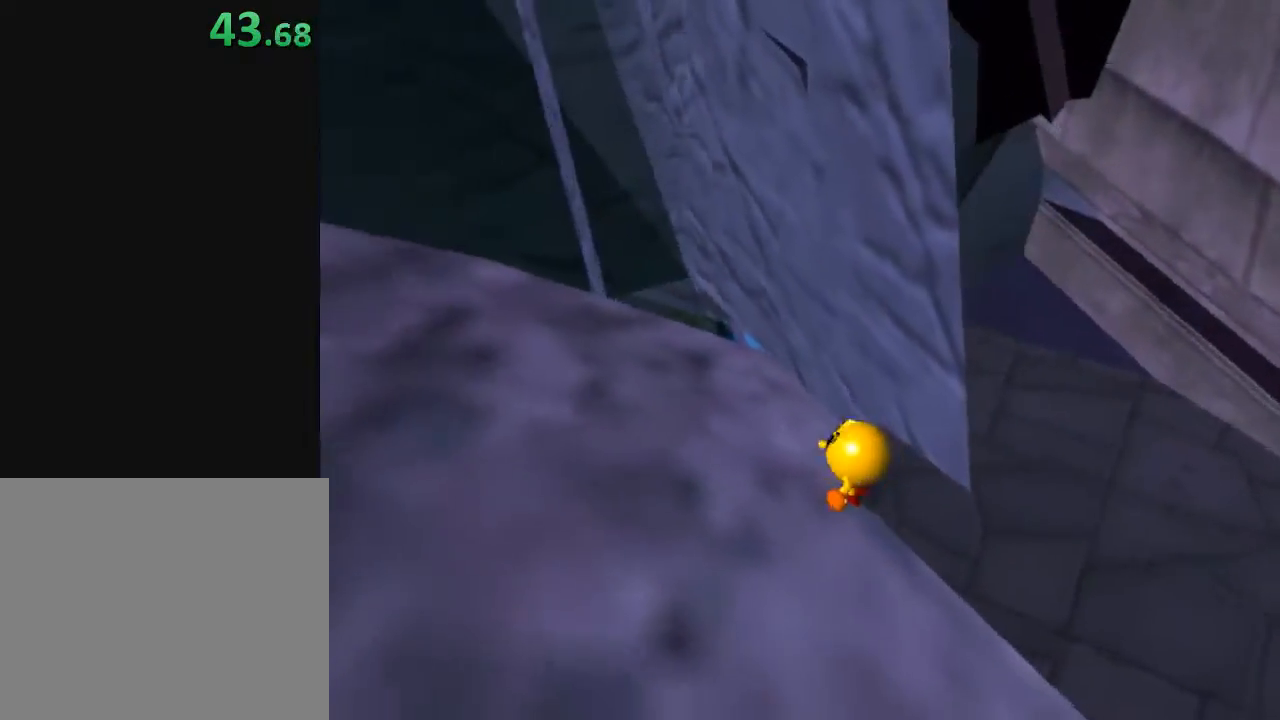
{"buttons": ["Y"], "left_stick": "left", "right_stick": "center", "events": [[150, "left_stick", "center"], [283, "Y", "down"], [467, "left_stick", "left"]]}
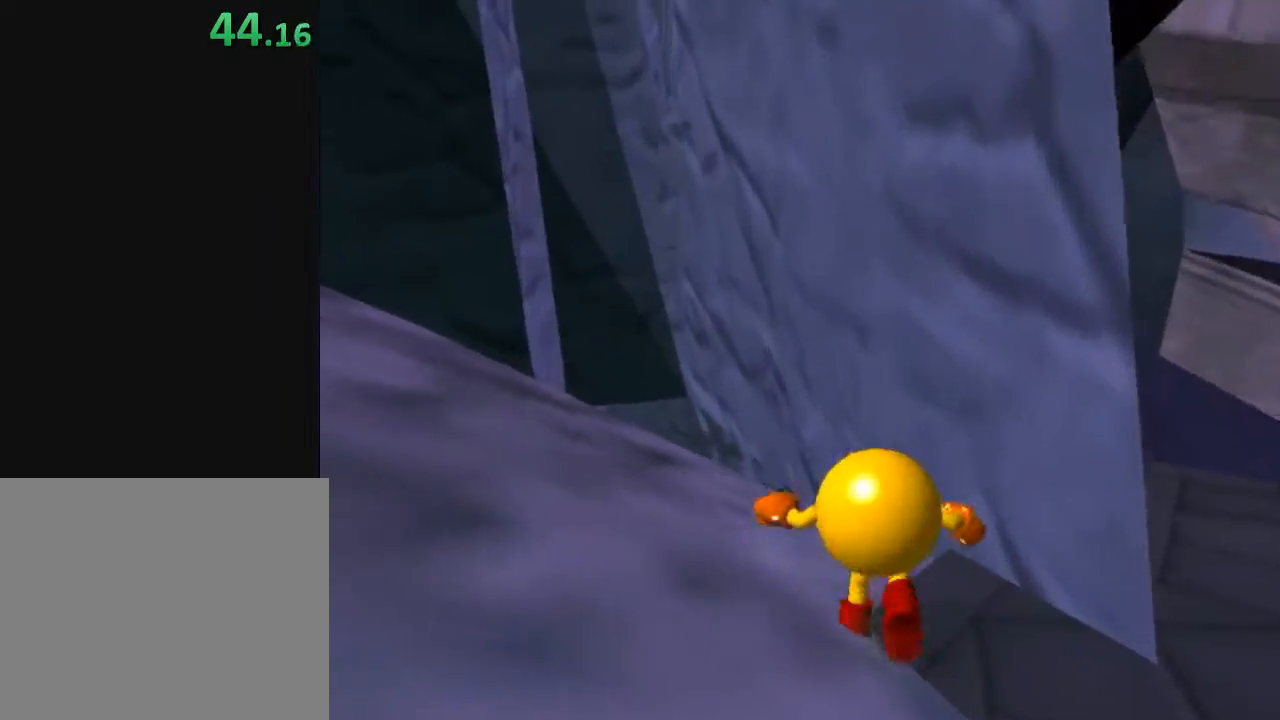
{"buttons": ["Y"], "left_stick": "center", "right_stick": "center", "events": [[400, "left_stick", "center"]]}
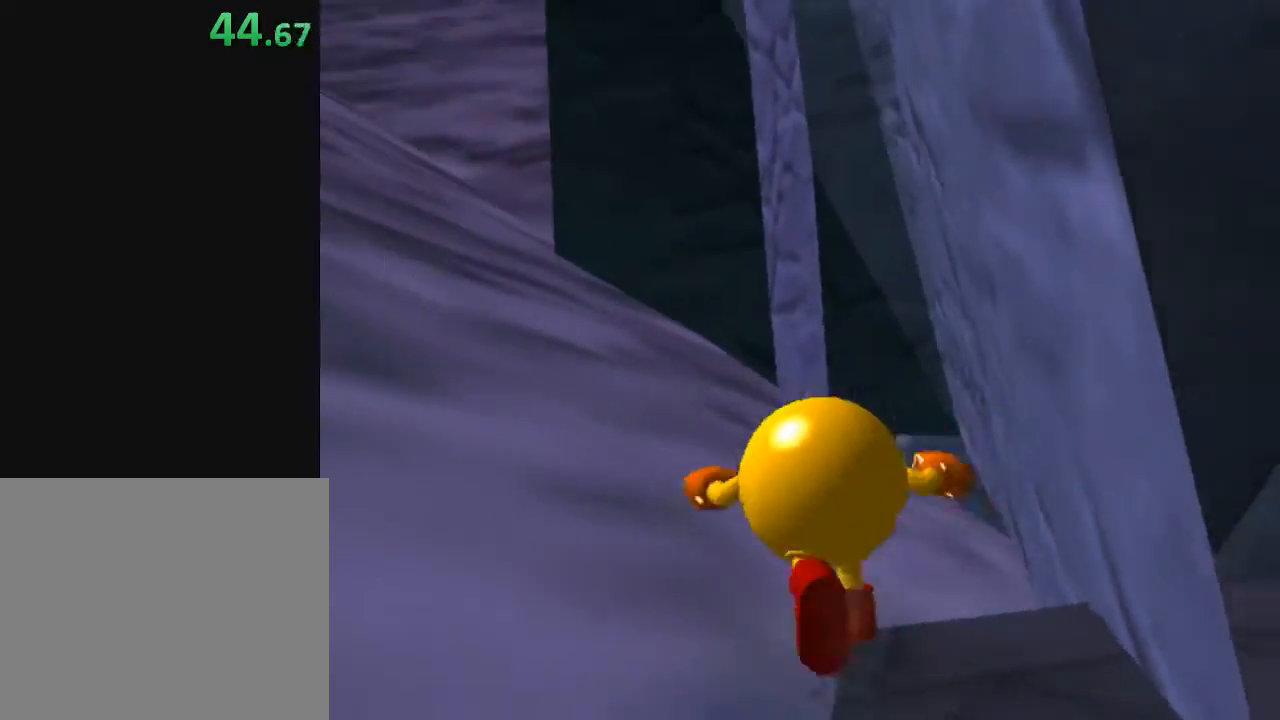
{"buttons": [], "left_stick": "center", "right_stick": "center", "events": [[450, "Y", "up"]]}
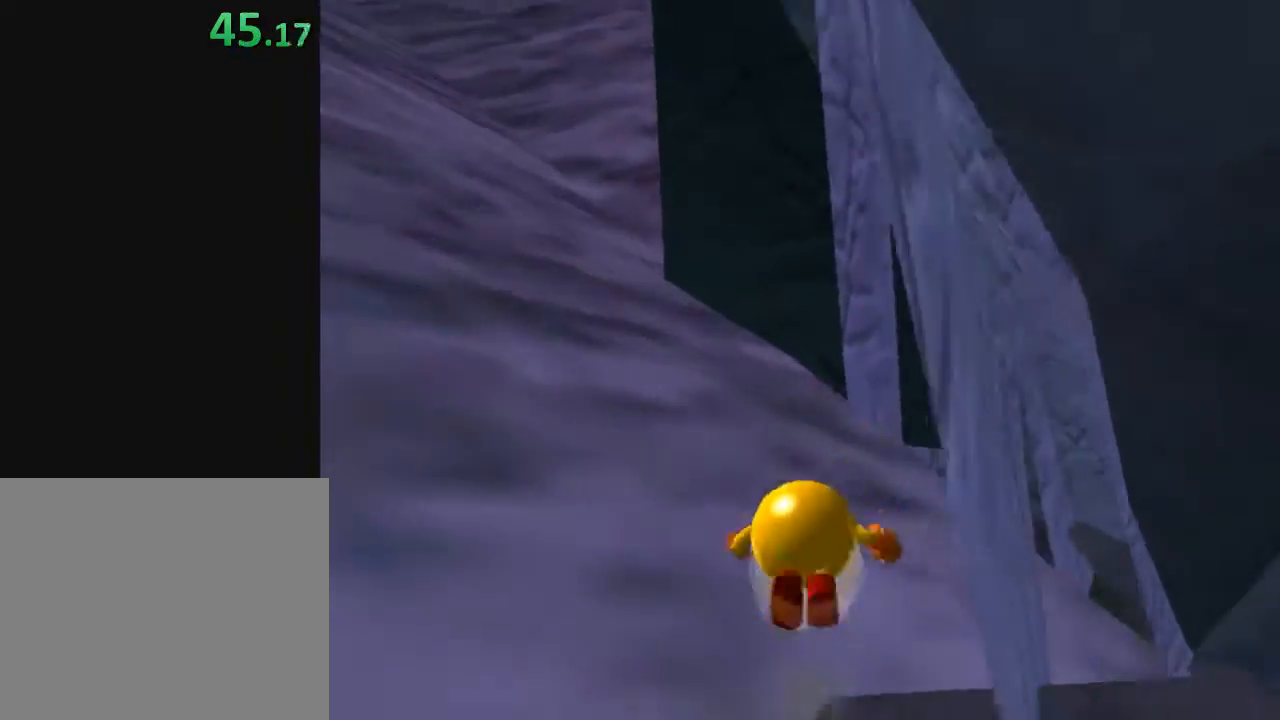
{"buttons": [], "left_stick": "center", "right_stick": "center", "events": [[133, "X", "down"], [433, "X", "up"]]}
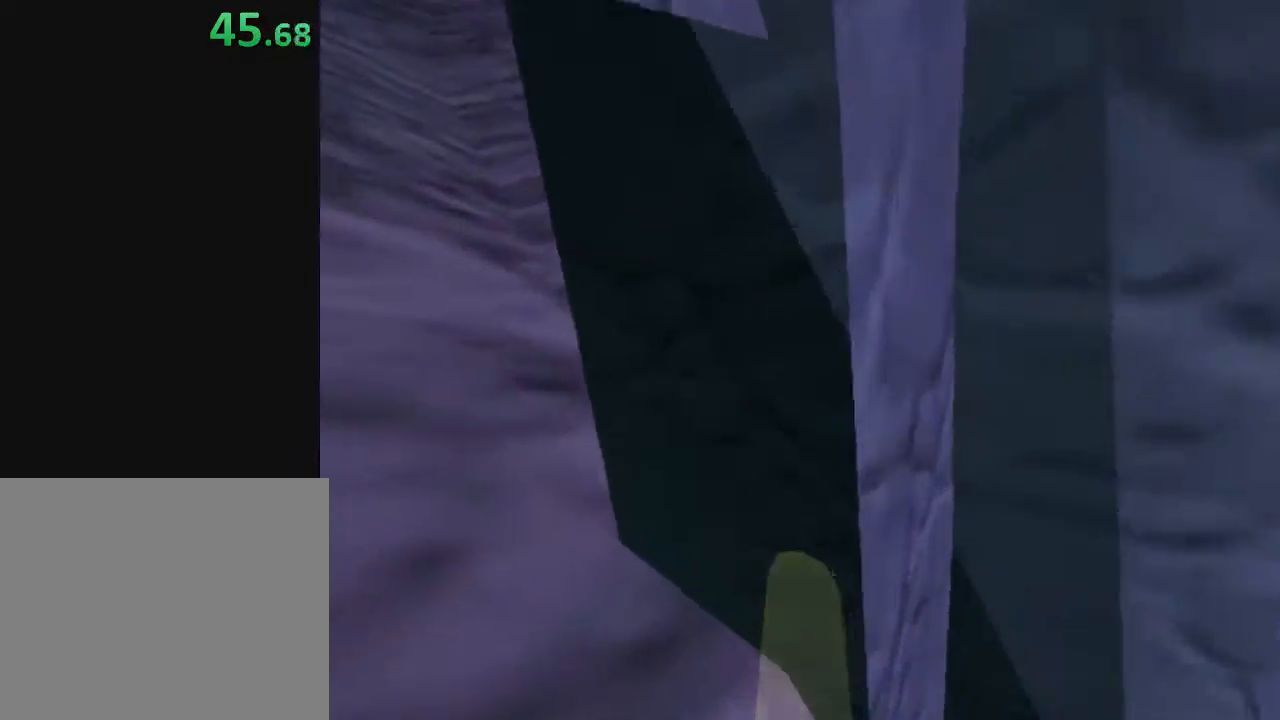
{"buttons": [], "left_stick": "center", "right_stick": "center", "events": []}
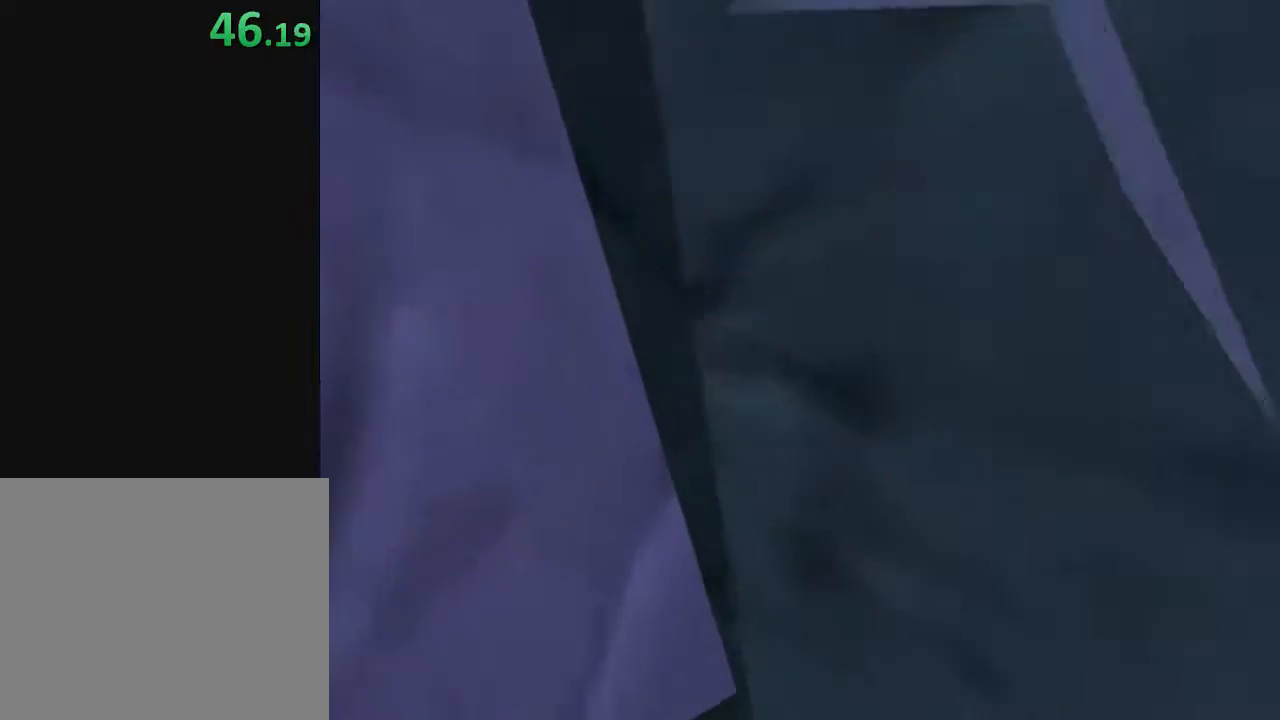
{"buttons": ["R2"], "left_stick": "down-right", "right_stick": "down", "events": [[150, "R2", "down"], [167, "left_stick", "down-right"], [217, "right_stick", "down"]]}
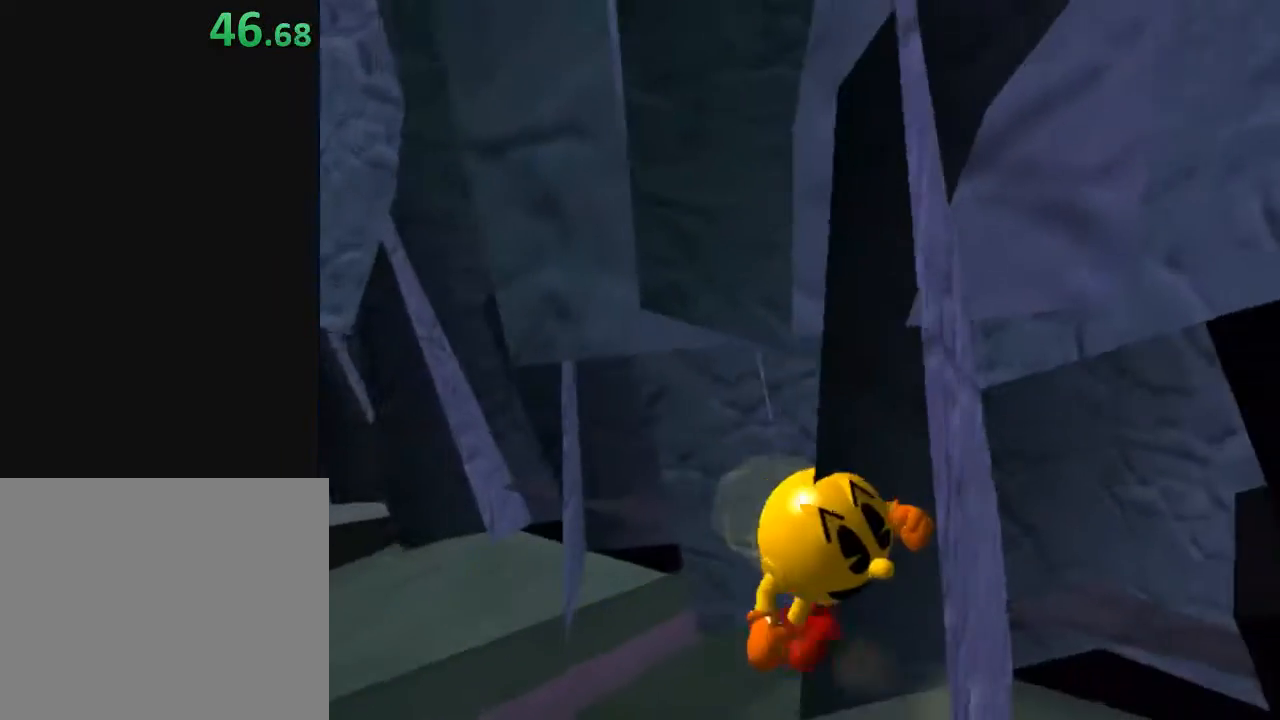
{"buttons": ["R2"], "left_stick": "right", "right_stick": "down", "events": [[150, "left_stick", "center"], [250, "left_stick", "right"]]}
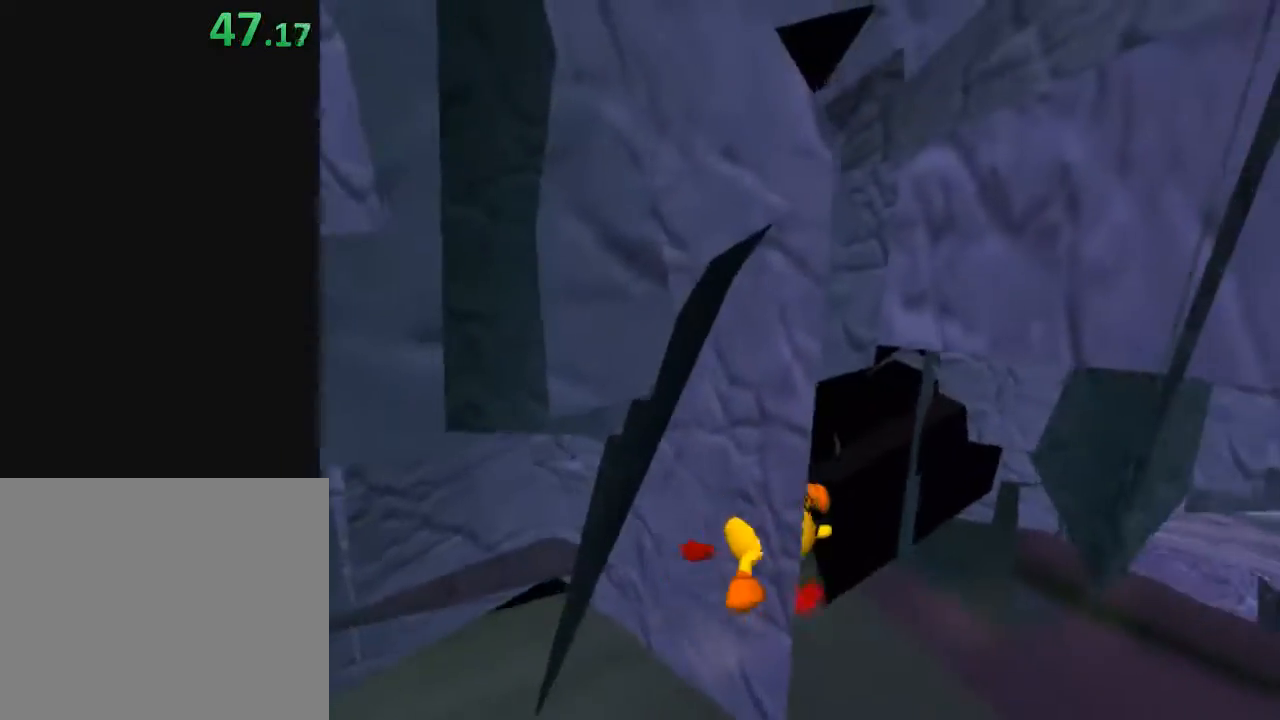
{"buttons": ["L2"], "left_stick": "up", "right_stick": "down", "events": [[200, "left_stick", "center"], [217, "right_stick", "center"], [233, "R2", "up"], [350, "left_stick", "up"], [500, "L2", "down"], [500, "right_stick", "down"]]}
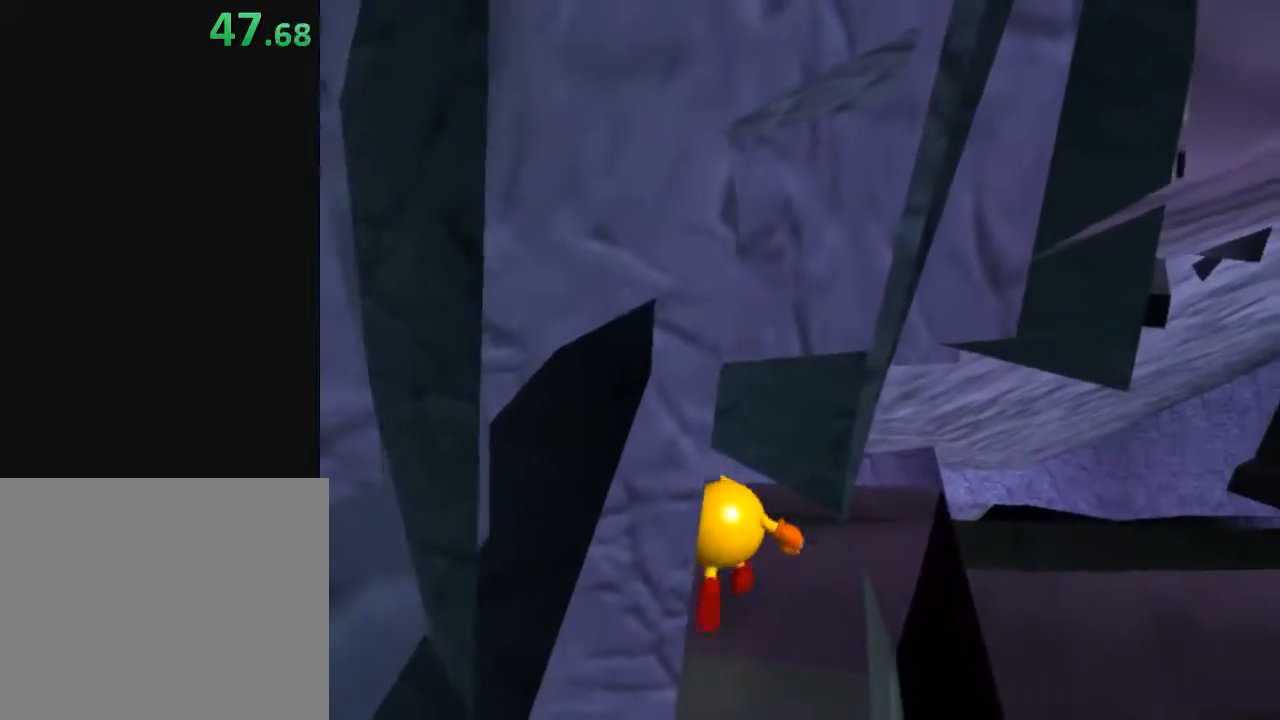
{"buttons": [], "left_stick": "right", "right_stick": "center", "events": [[83, "right_stick", "center"], [117, "L2", "up"], [150, "left_stick", "center"], [367, "left_stick", "right"]]}
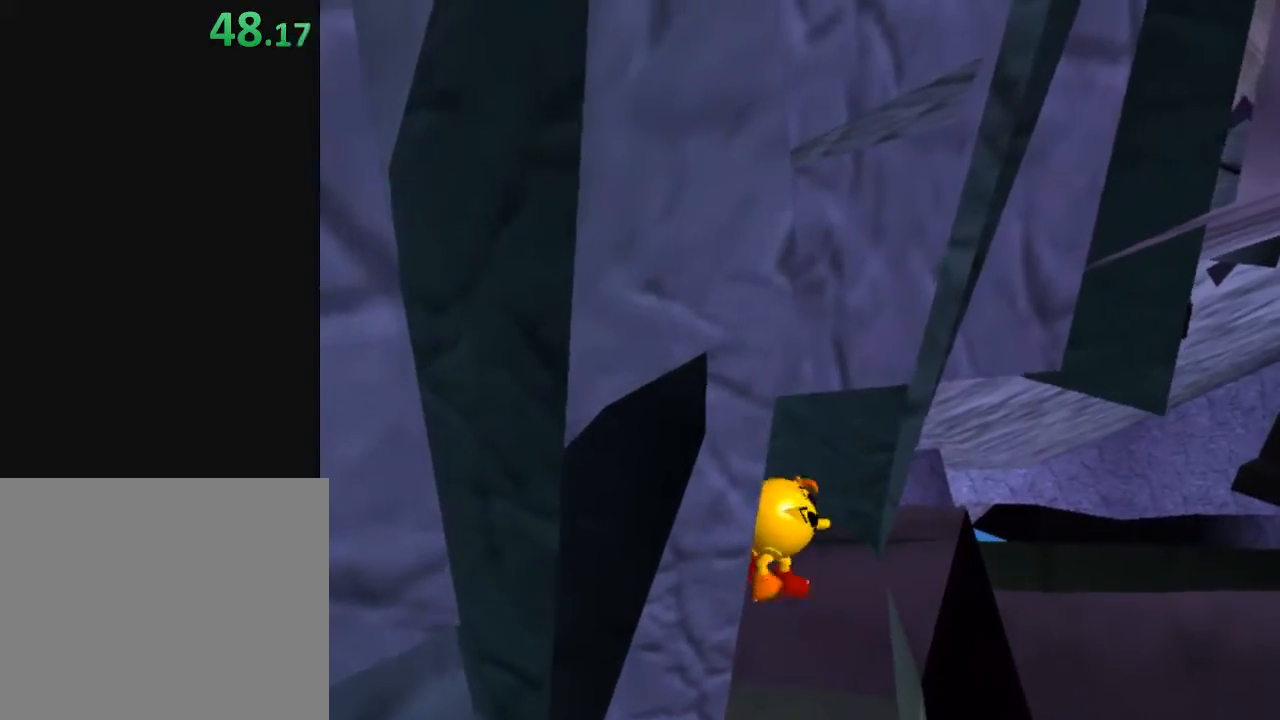
{"buttons": ["X"], "left_stick": "up-right", "right_stick": "center", "events": [[367, "X", "down"], [483, "left_stick", "up-right"]]}
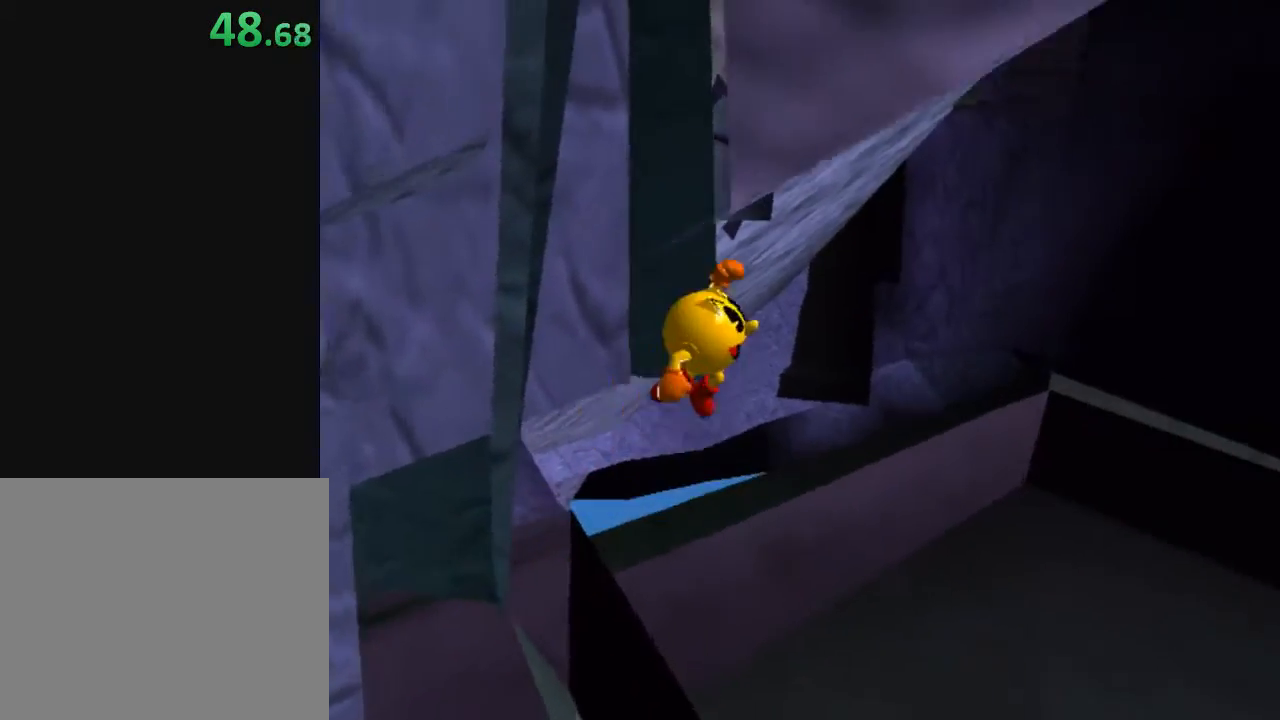
{"buttons": [], "left_stick": "up-right", "right_stick": "center", "events": [[150, "X", "up"]]}
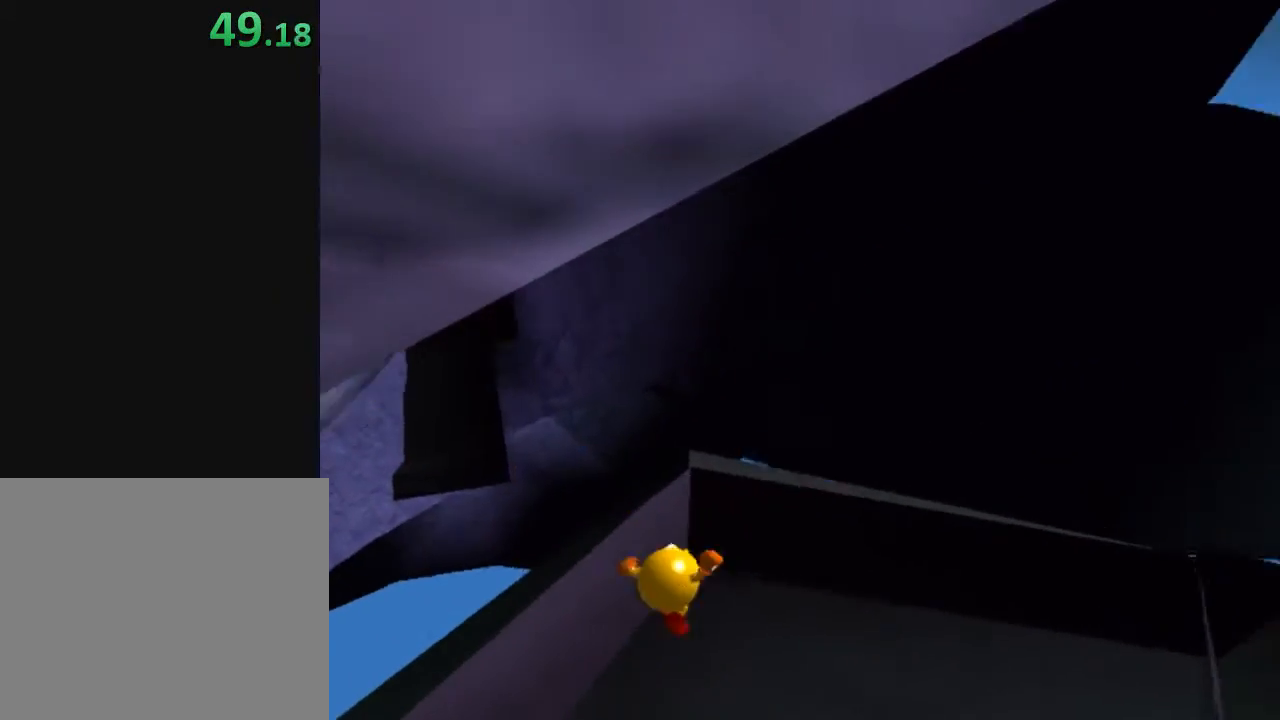
{"buttons": ["X"], "left_stick": "up", "right_stick": "center", "events": [[150, "X", "down"], [333, "X", "up"], [350, "left_stick", "up"], [467, "X", "down"]]}
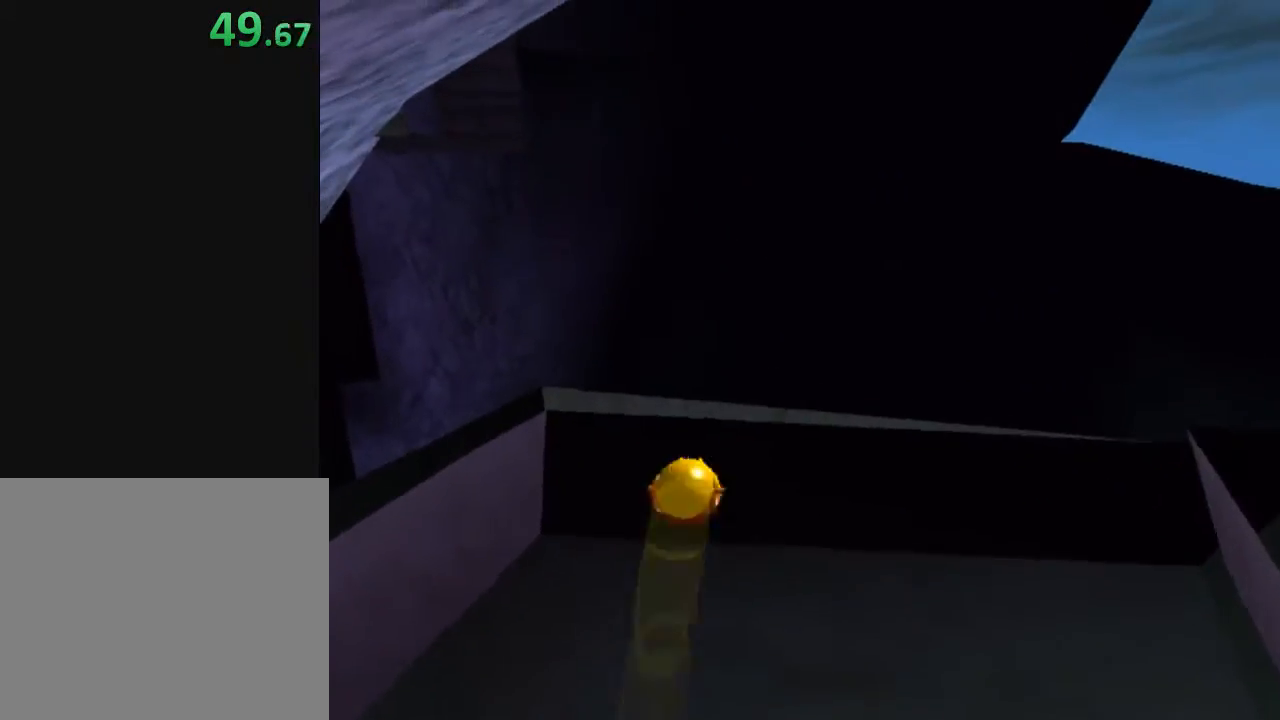
{"buttons": ["L2"], "left_stick": "up", "right_stick": "center", "events": [[167, "X", "up"], [400, "L2", "down"]]}
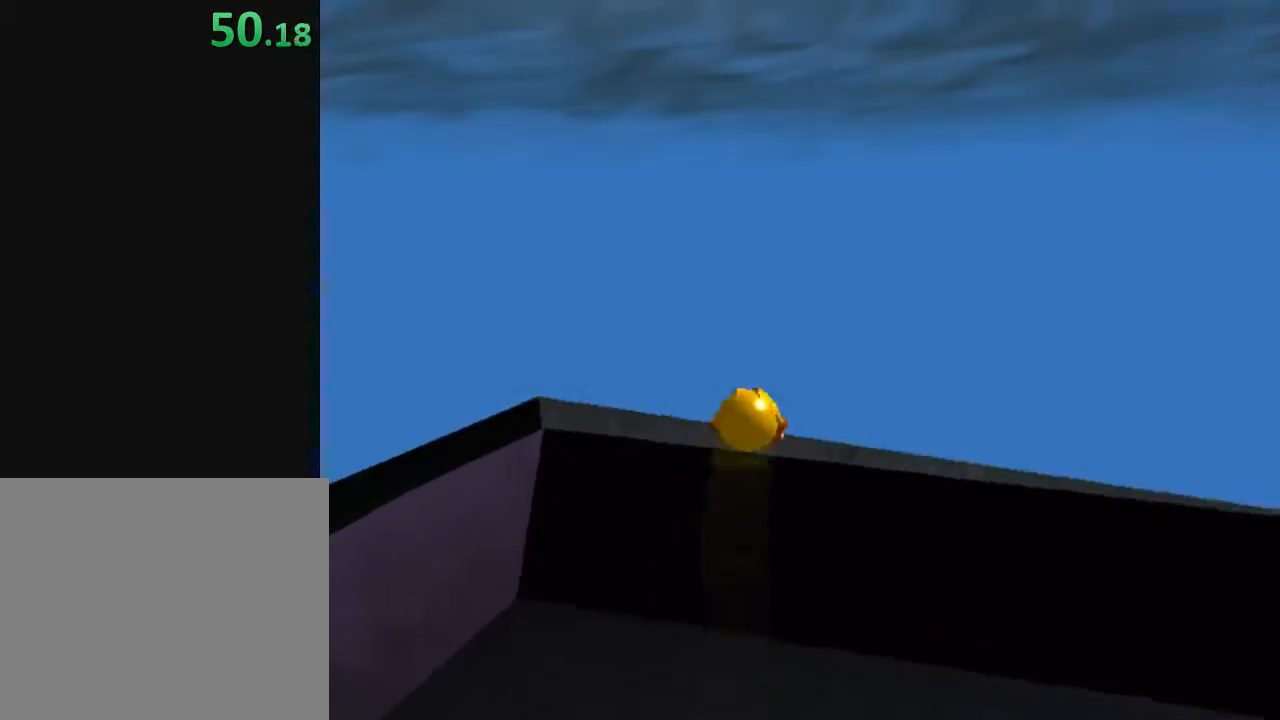
{"buttons": ["L2"], "left_stick": "up", "right_stick": "center", "events": []}
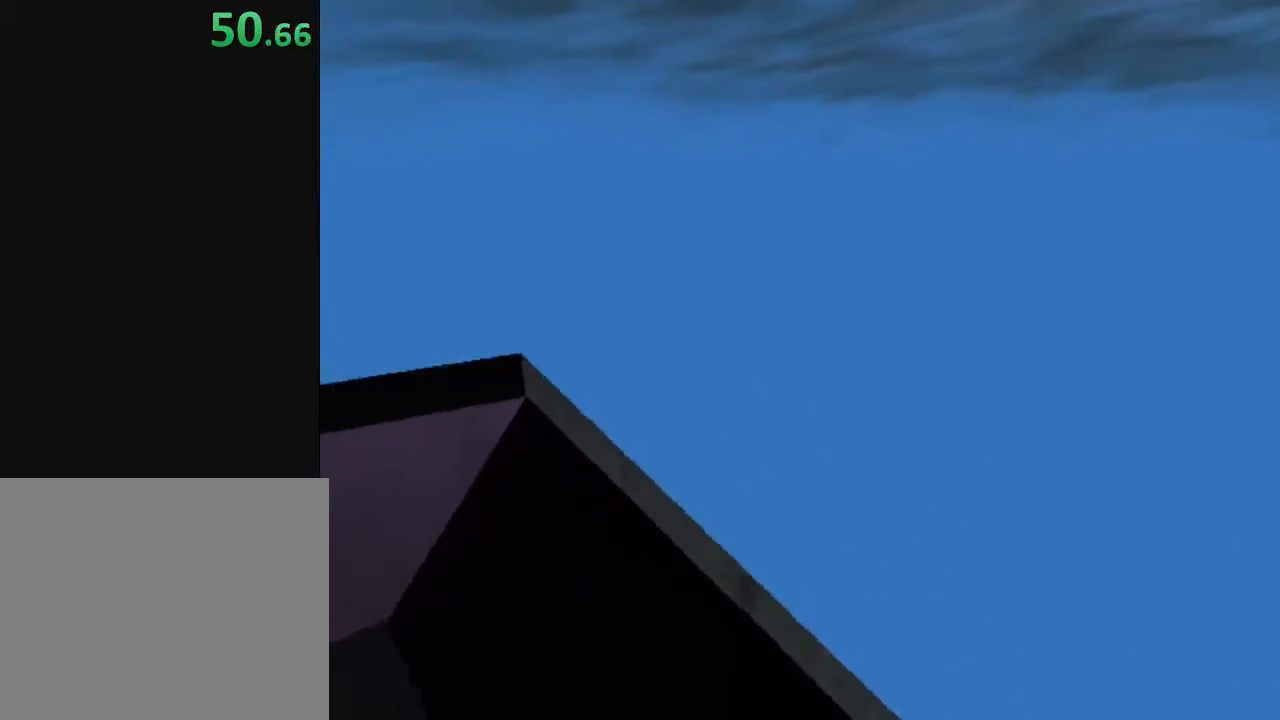
{"buttons": [], "left_stick": "up-left", "right_stick": "center", "events": [[183, "L2", "up"], [367, "left_stick", "up-left"]]}
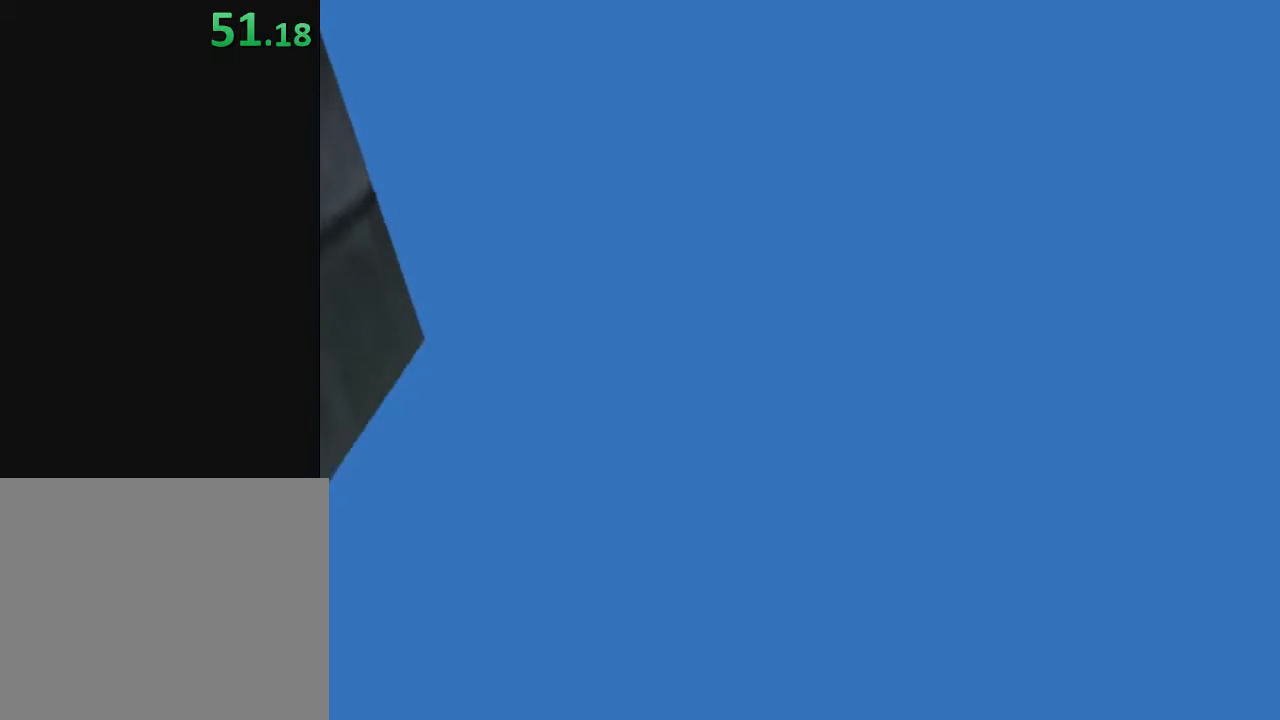
{"buttons": [], "left_stick": "up", "right_stick": "center", "events": [[17, "left_stick", "up"], [183, "left_stick", "up-left"], [317, "left_stick", "up"]]}
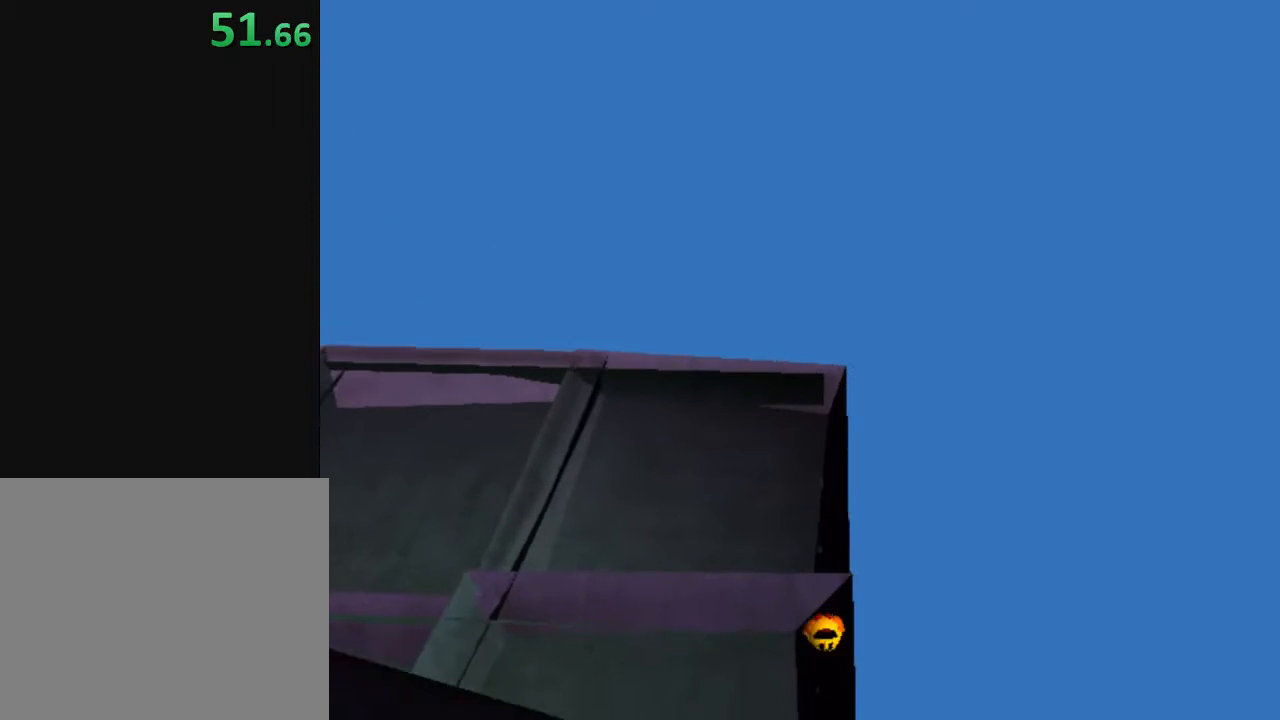
{"buttons": [], "left_stick": "up", "right_stick": "center", "events": [[133, "X", "down"], [317, "left_stick", "up-right"], [367, "X", "up"], [483, "left_stick", "up"]]}
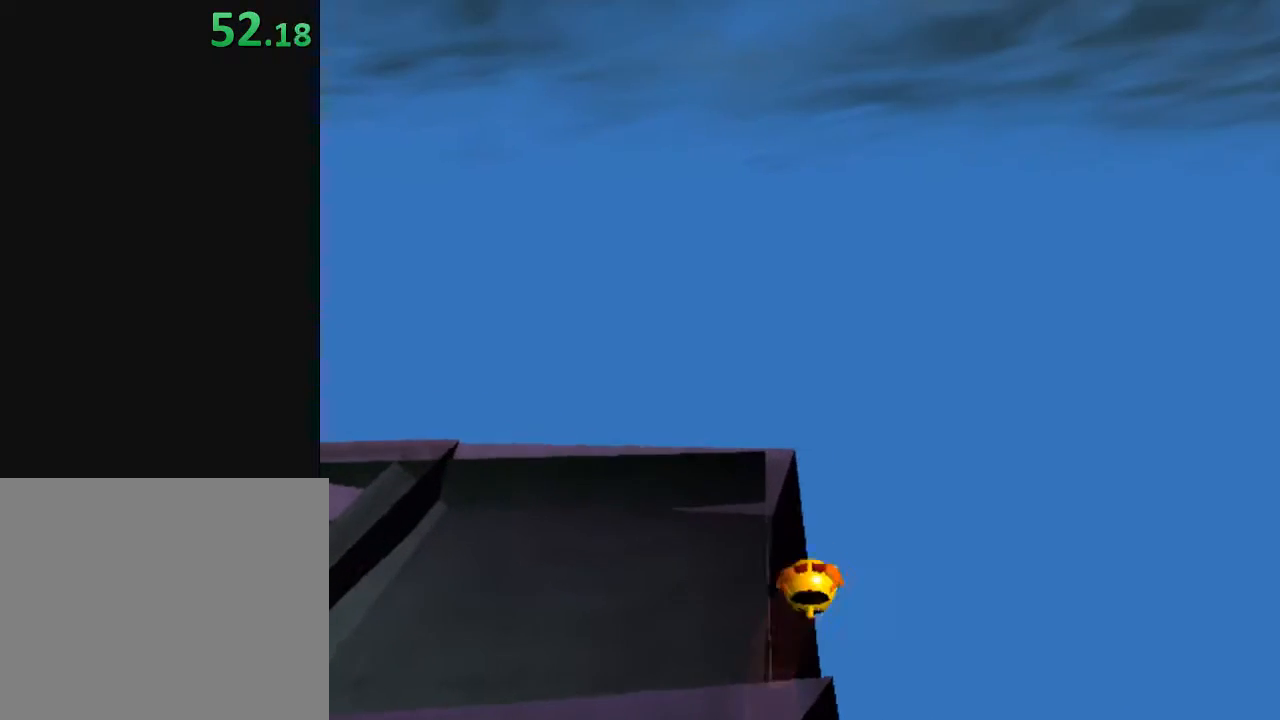
{"buttons": [], "left_stick": "up", "right_stick": "center", "events": []}
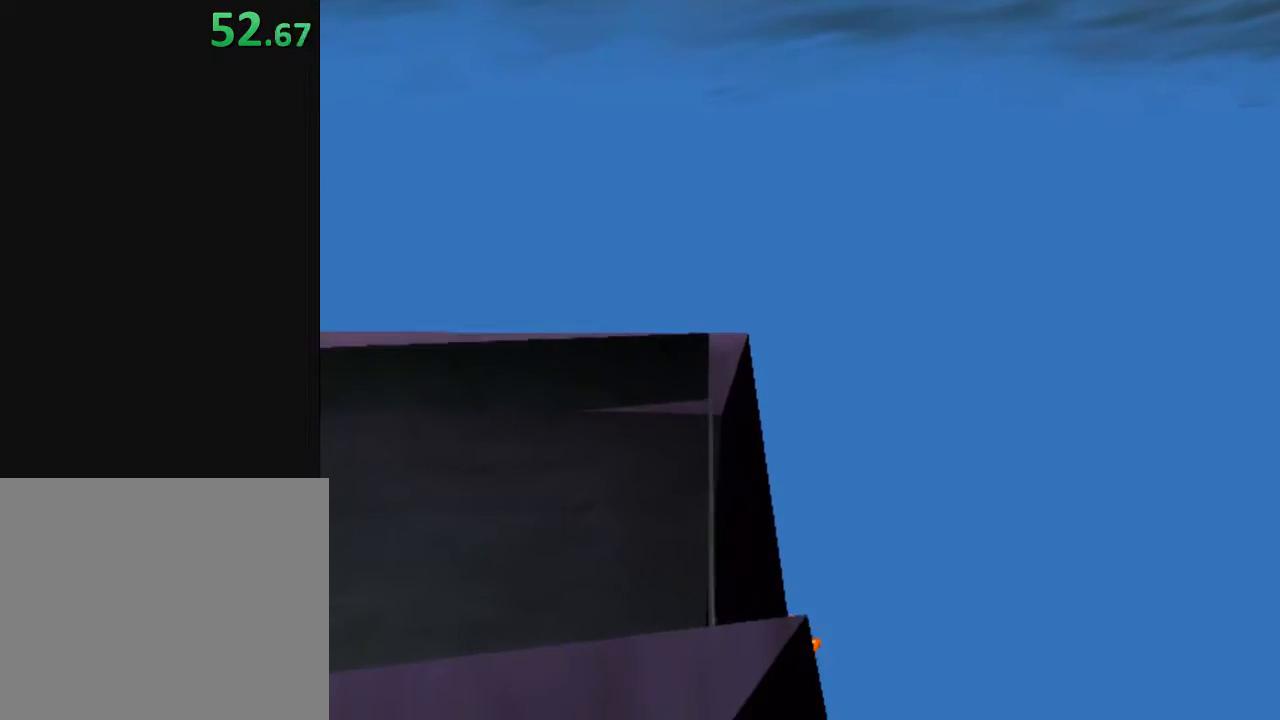
{"buttons": [], "left_stick": "up", "right_stick": "center", "events": [[83, "X", "down"], [333, "X", "up"]]}